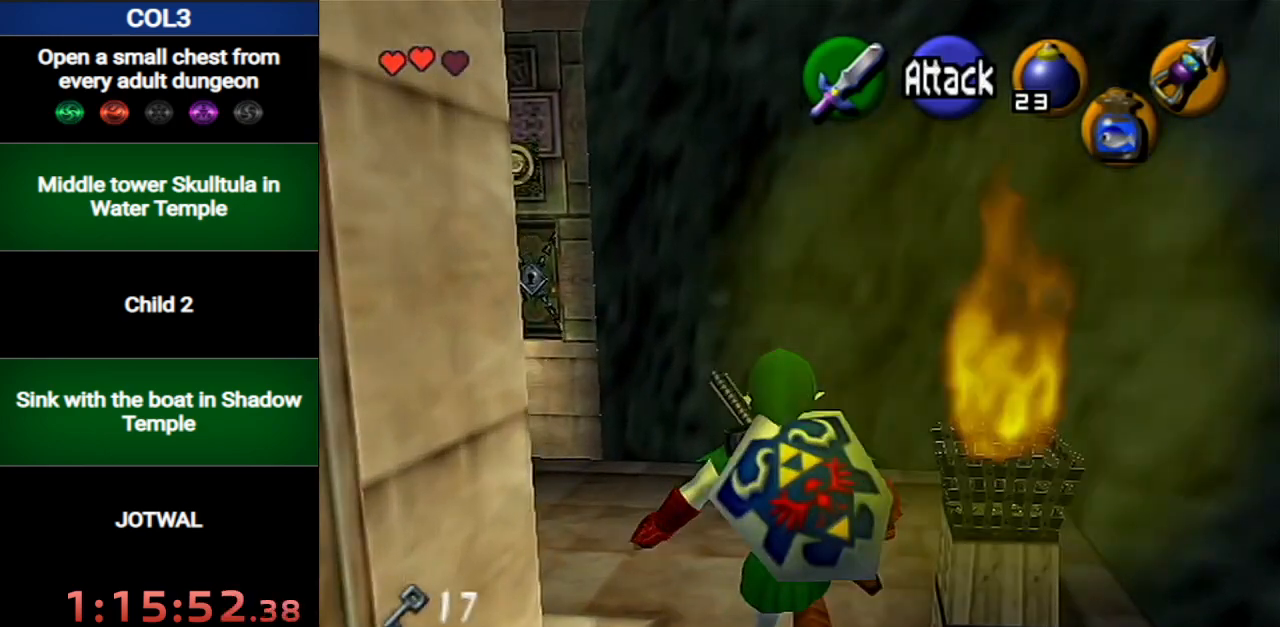
Gameplay with a controller (Nintendo layout); each line is a JSON object with the inputs held at the frame after it. "events" lists button and stick changes between this image and that frame as [ms after this image, input, new state], when the widget could be followed in between. Not read: L3 R3.
{"buttons": [], "left_stick": "up", "right_stick": "center", "events": [[151, "L1", "down"], [184, "left_stick", "center"], [334, "L1", "up"], [401, "left_stick", "up"]]}
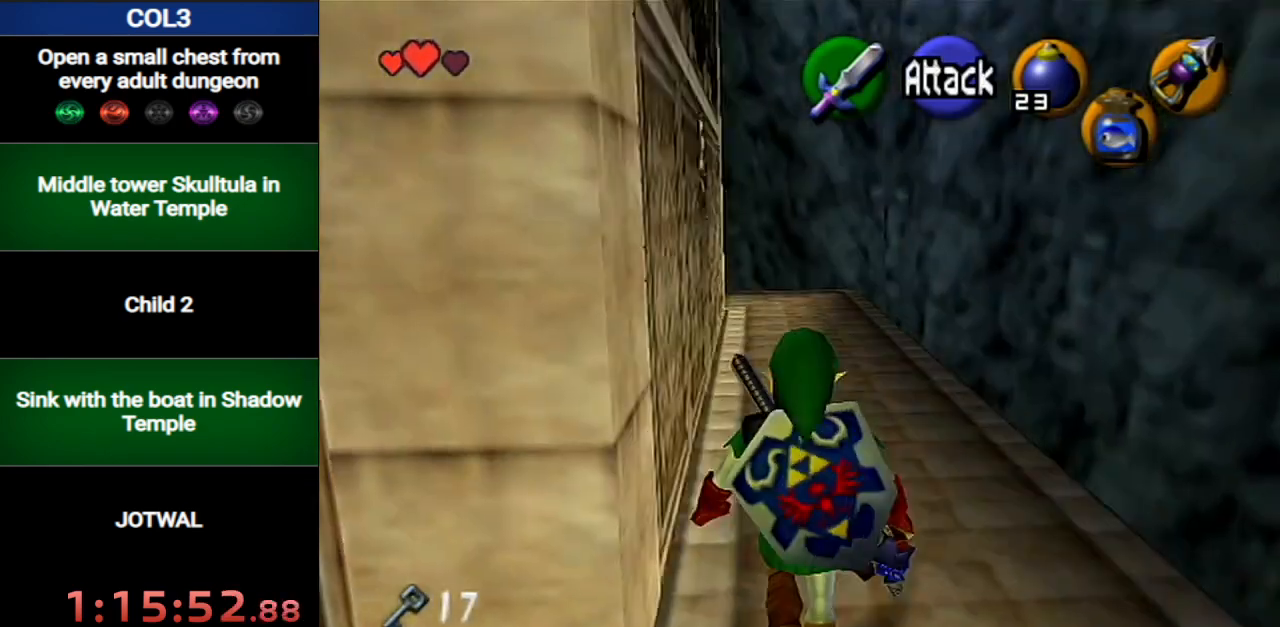
{"buttons": ["A"], "left_stick": "up", "right_stick": "center", "events": [[367, "A", "down"]]}
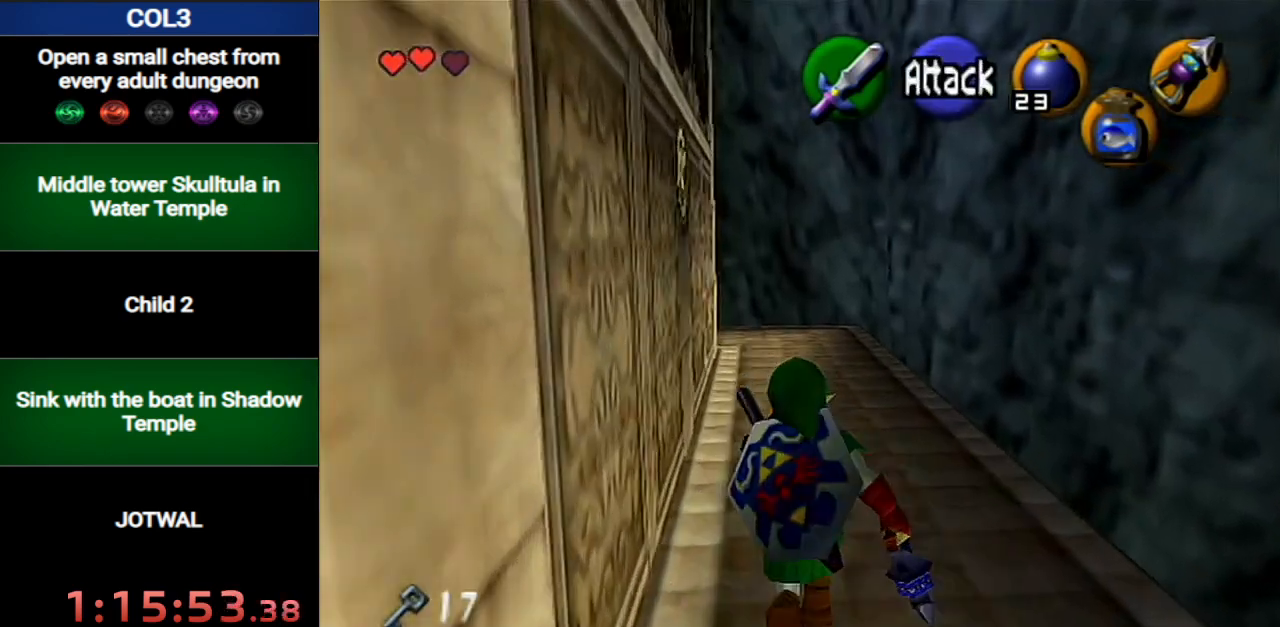
{"buttons": [], "left_stick": "up", "right_stick": "center", "events": [[151, "A", "up"]]}
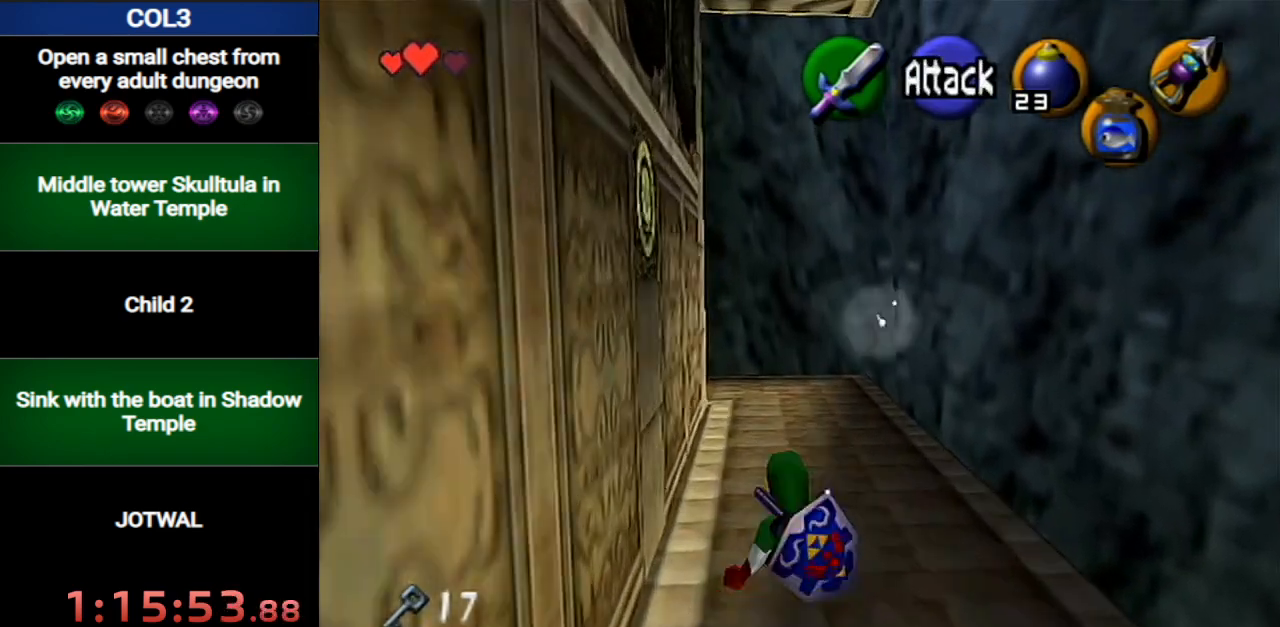
{"buttons": [], "left_stick": "up", "right_stick": "center", "events": [[117, "A", "down"], [484, "A", "up"]]}
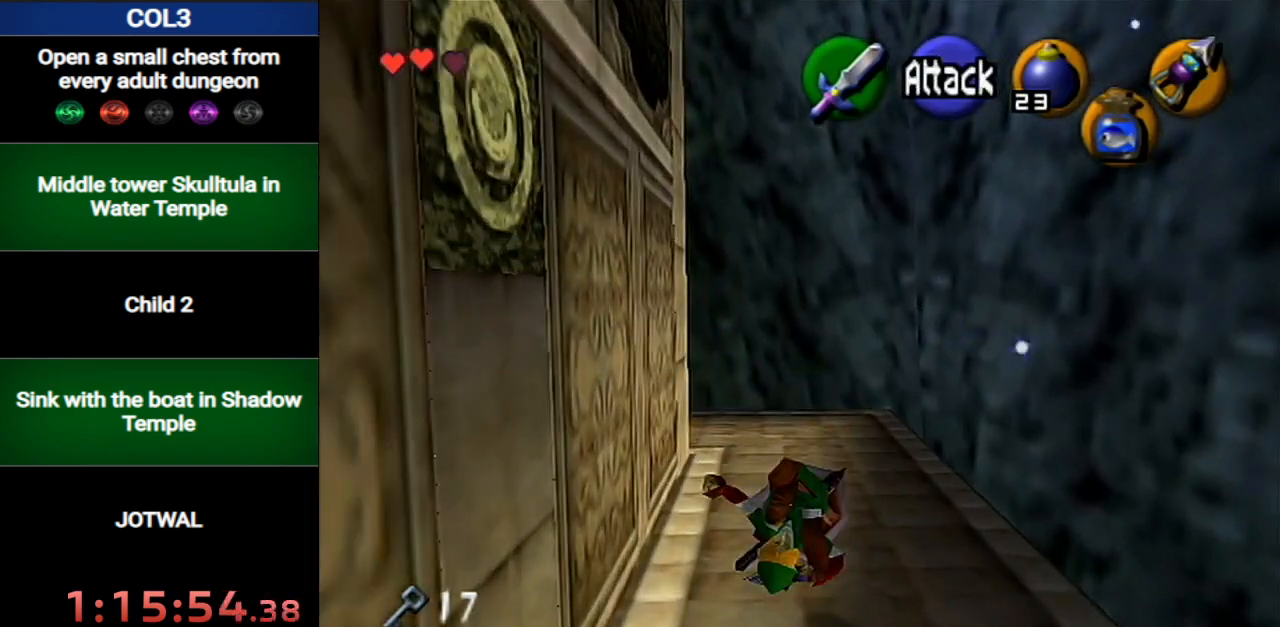
{"buttons": [], "left_stick": "up-left", "right_stick": "center", "events": [[401, "left_stick", "up-left"]]}
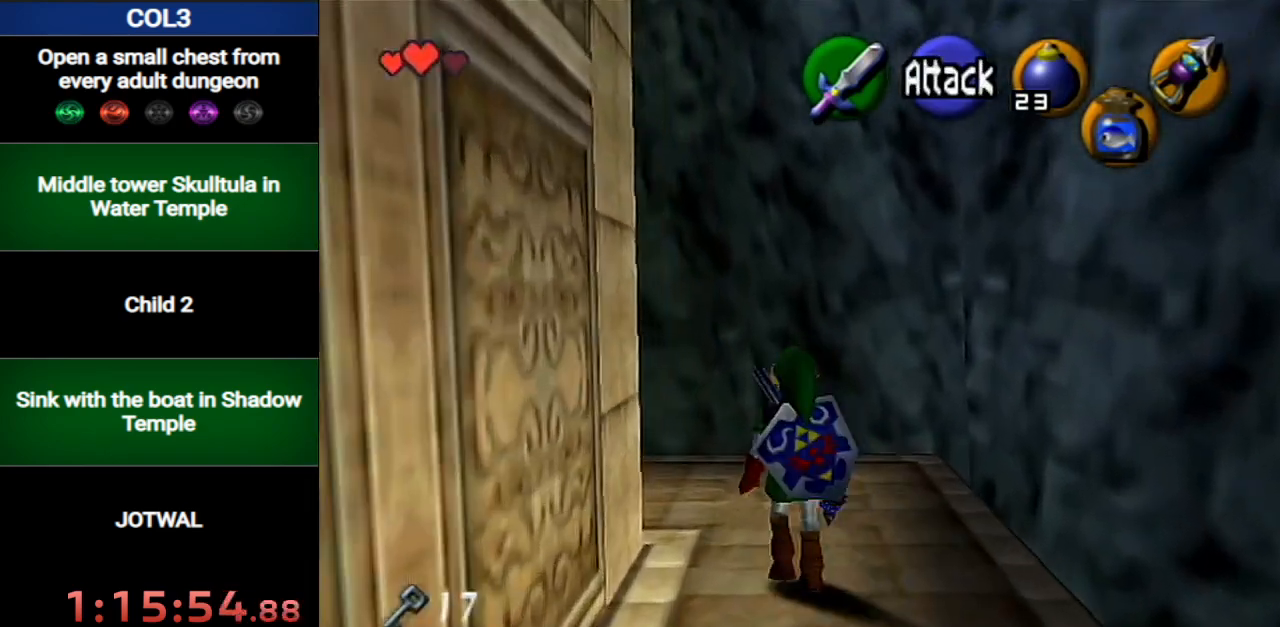
{"buttons": [], "left_stick": "up", "right_stick": "center", "events": [[217, "A", "down"], [217, "L1", "down"], [400, "L1", "up"], [400, "left_stick", "up"], [434, "A", "up"]]}
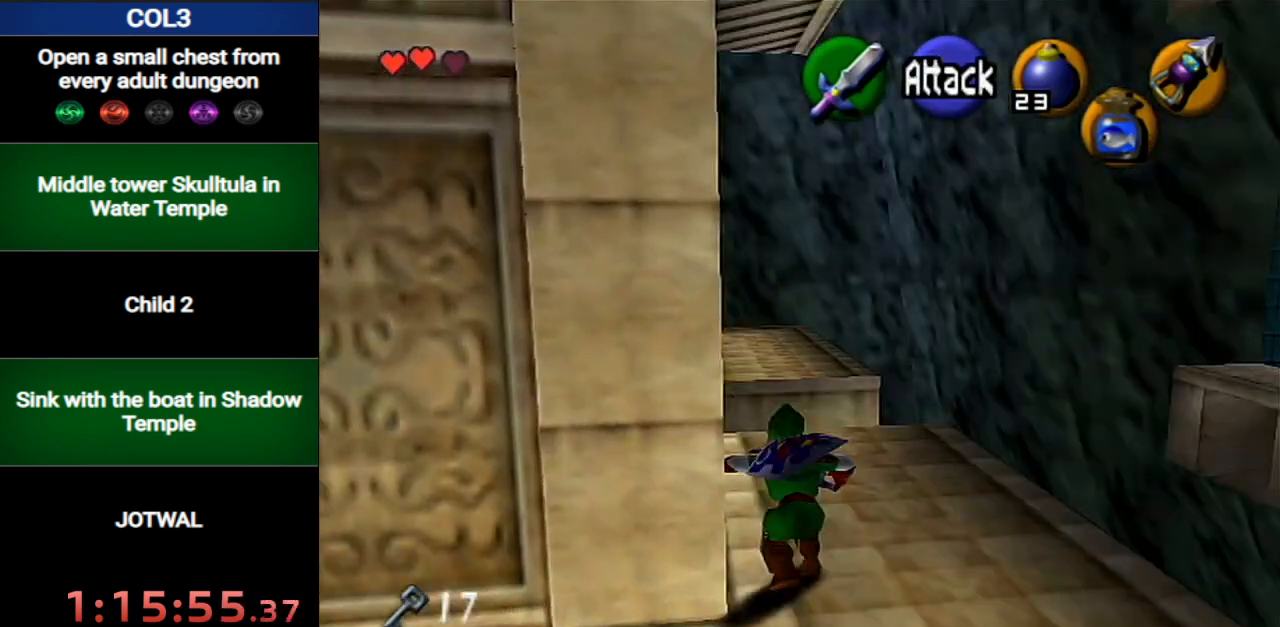
{"buttons": [], "left_stick": "up", "right_stick": "center", "events": []}
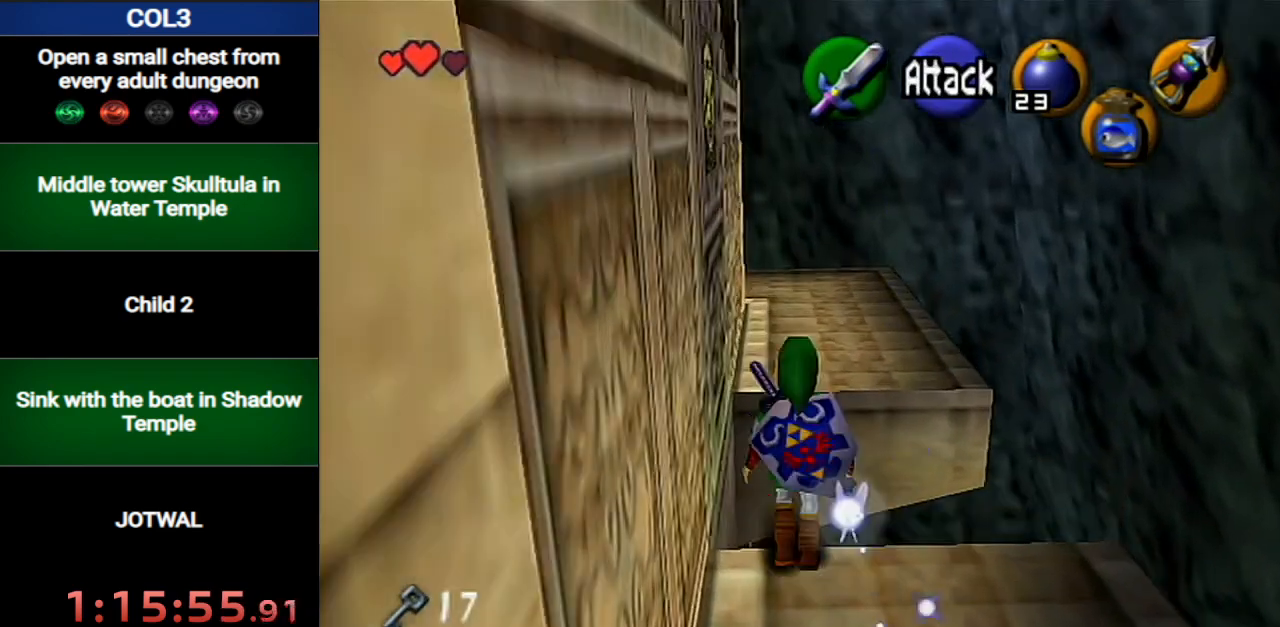
{"buttons": [], "left_stick": "up", "right_stick": "center", "events": []}
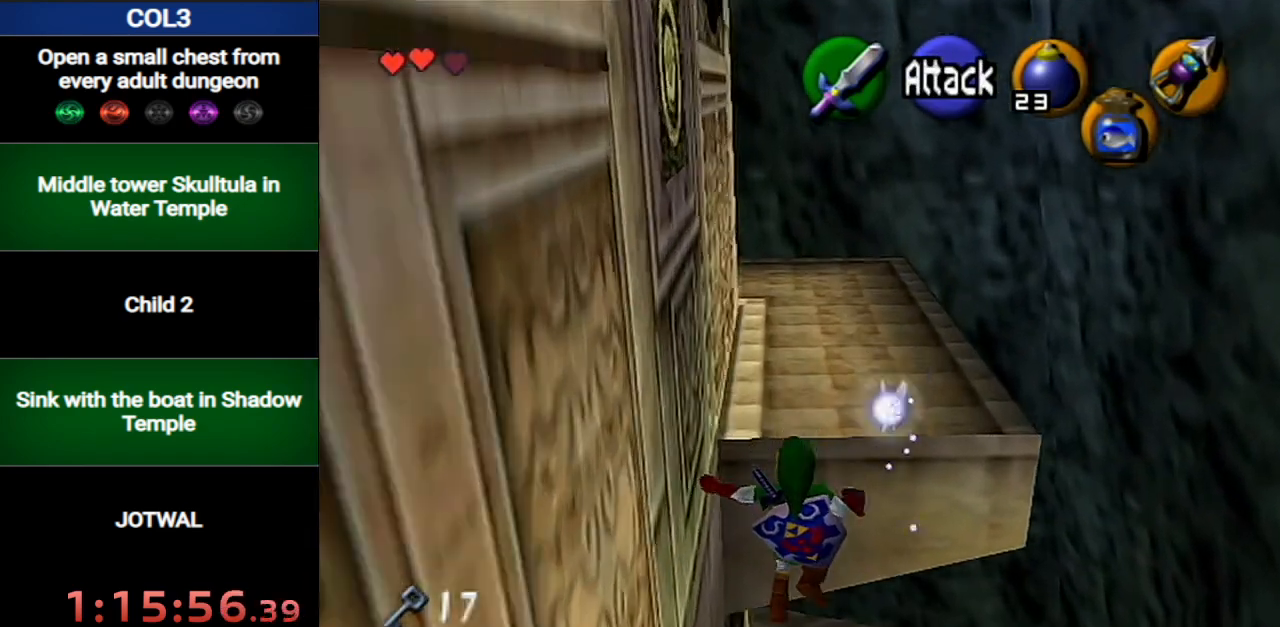
{"buttons": [], "left_stick": "up", "right_stick": "center", "events": []}
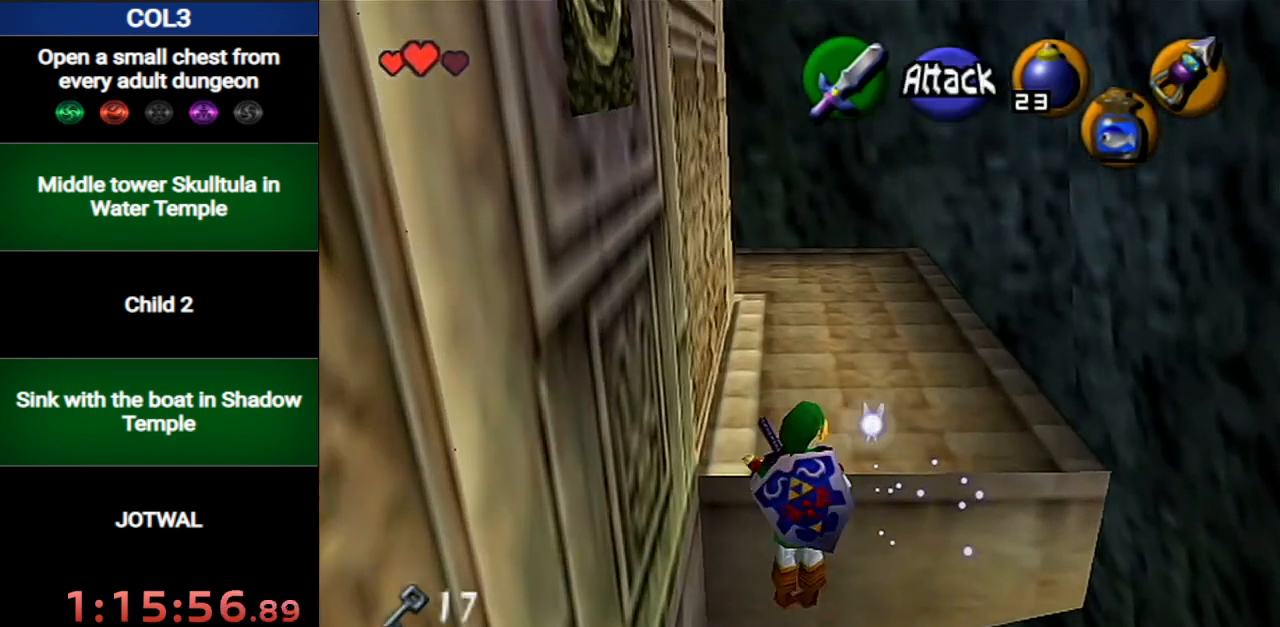
{"buttons": [], "left_stick": "center", "right_stick": "center", "events": [[284, "left_stick", "center"]]}
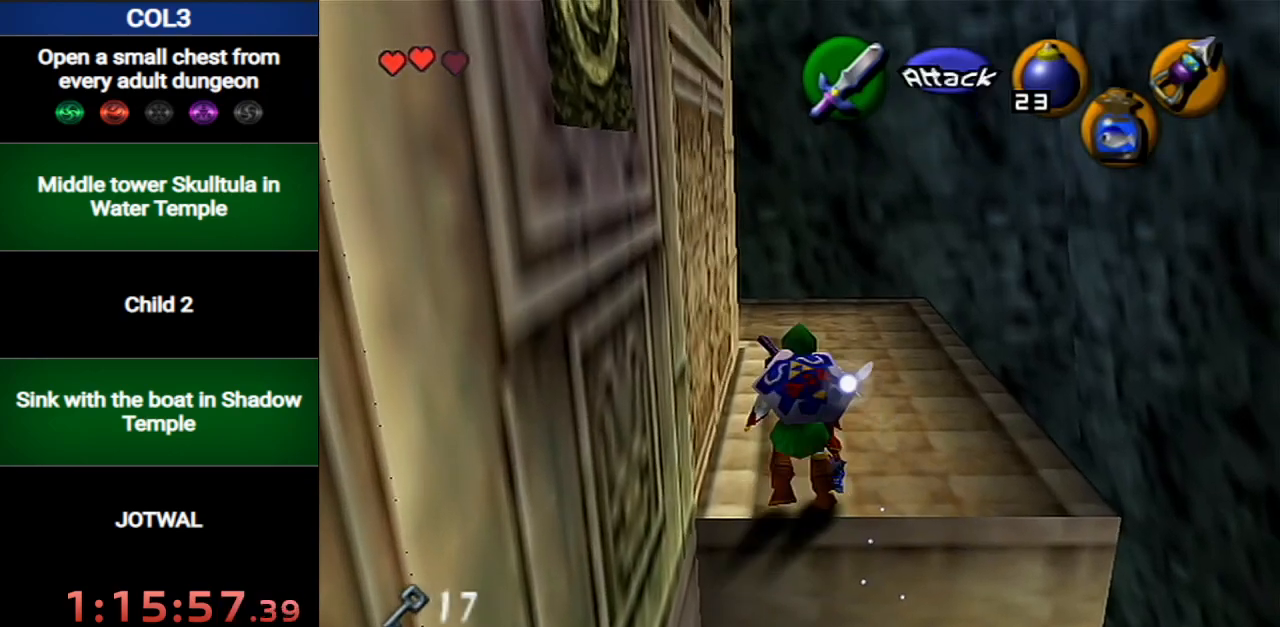
{"buttons": ["X"], "left_stick": "center", "right_stick": "center", "events": [[134, "R1", "down"], [251, "R1", "up"], [251, "left_stick", "right"], [384, "X", "down"], [401, "left_stick", "center"]]}
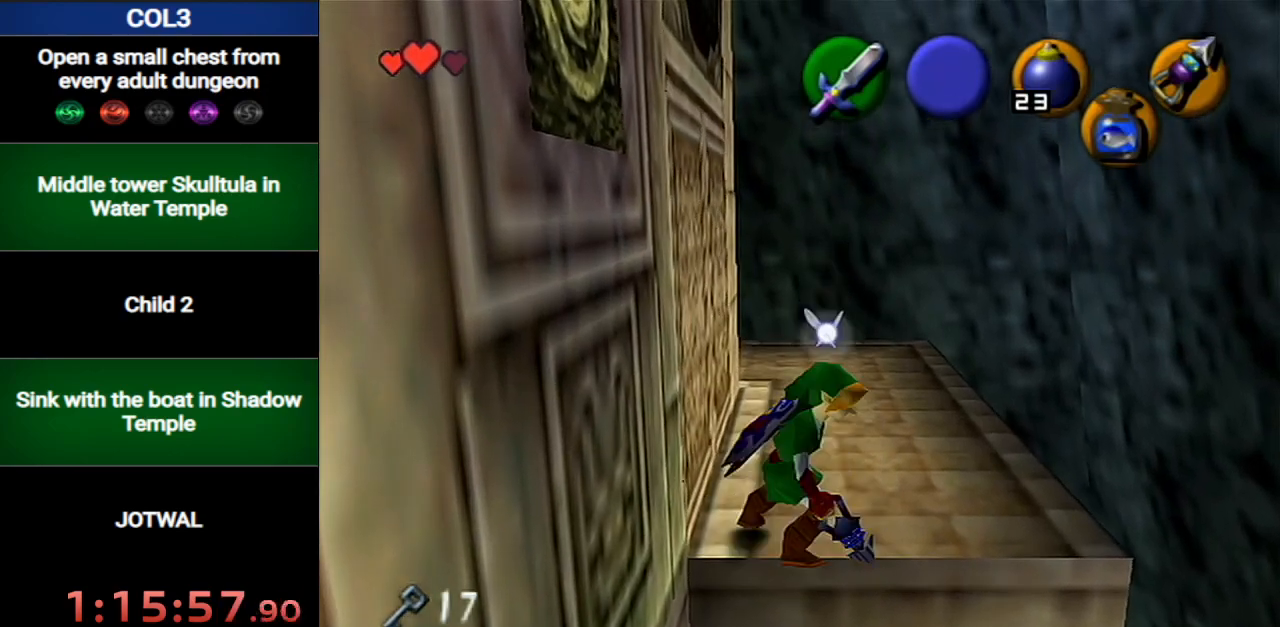
{"buttons": ["X"], "left_stick": "center", "right_stick": "center", "events": []}
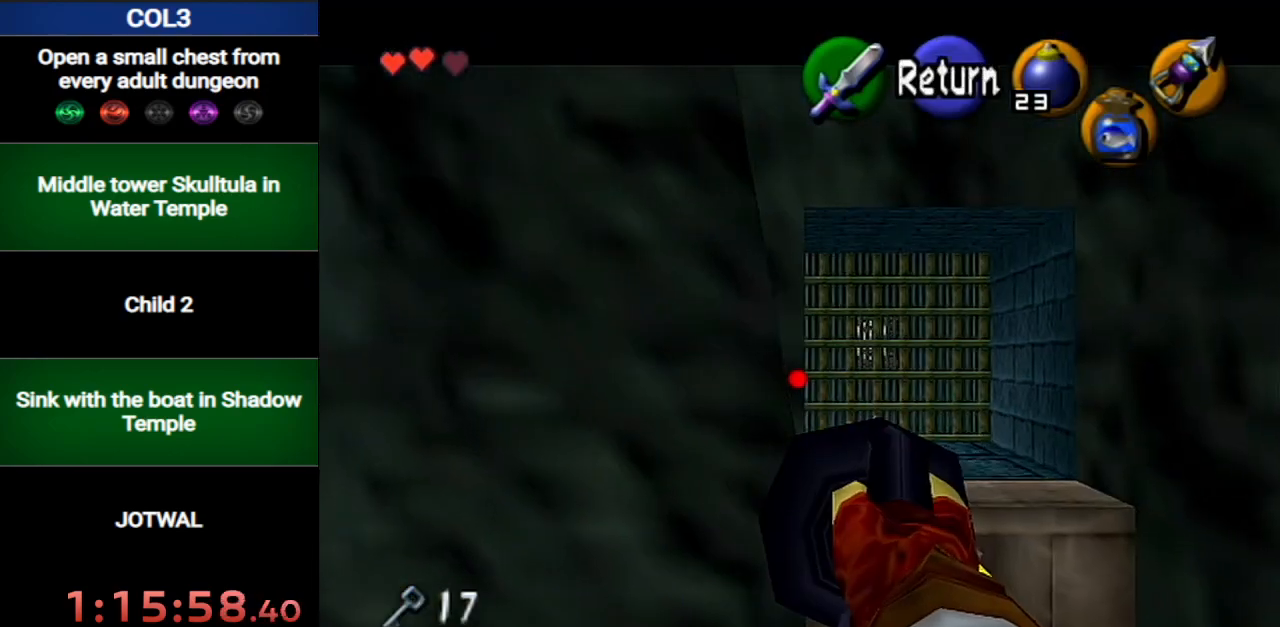
{"buttons": ["X"], "left_stick": "up", "right_stick": "center", "events": [[134, "left_stick", "right"], [251, "left_stick", "center"], [401, "left_stick", "up"]]}
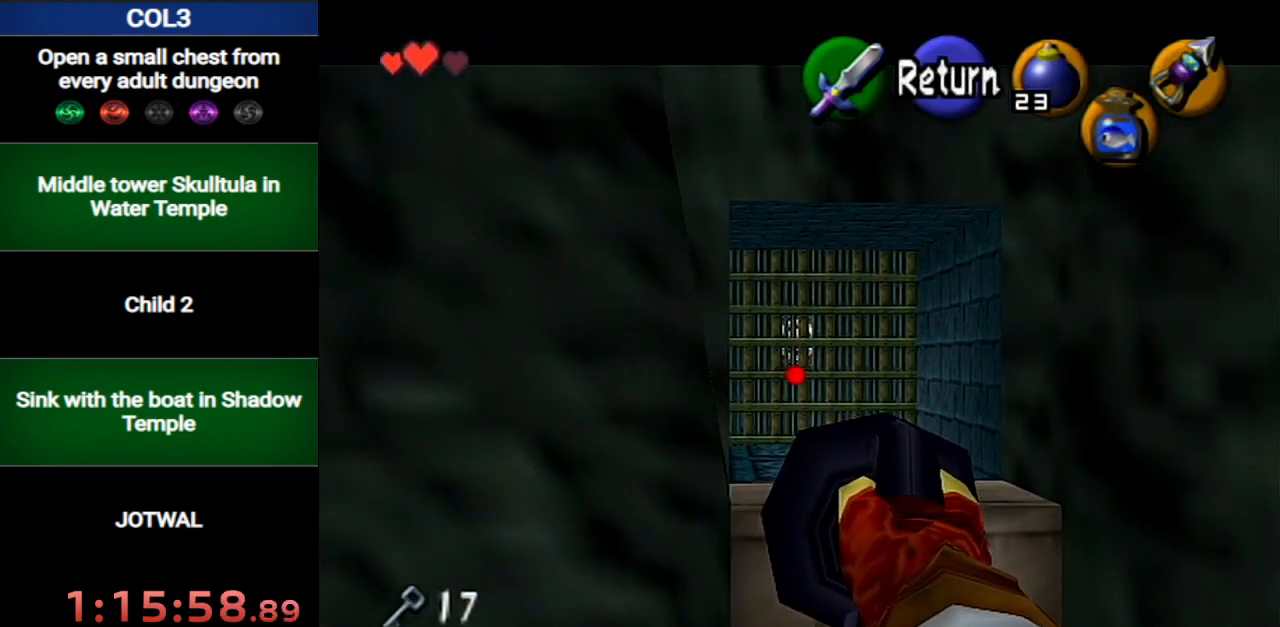
{"buttons": [], "left_stick": "left", "right_stick": "center", "events": [[133, "left_stick", "center"], [217, "X", "up"], [284, "A", "down"], [400, "left_stick", "left"], [434, "A", "up"]]}
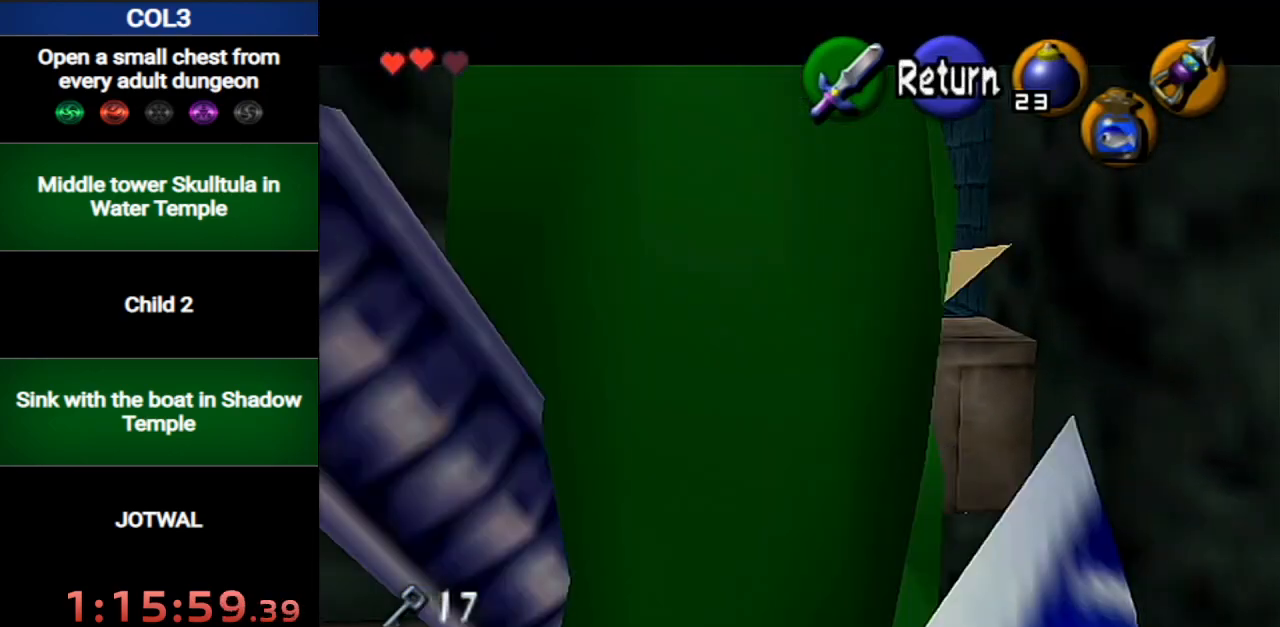
{"buttons": [], "left_stick": "up", "right_stick": "center", "events": [[184, "A", "down"], [284, "L1", "down"], [317, "A", "up"], [401, "left_stick", "up"], [434, "L1", "up"]]}
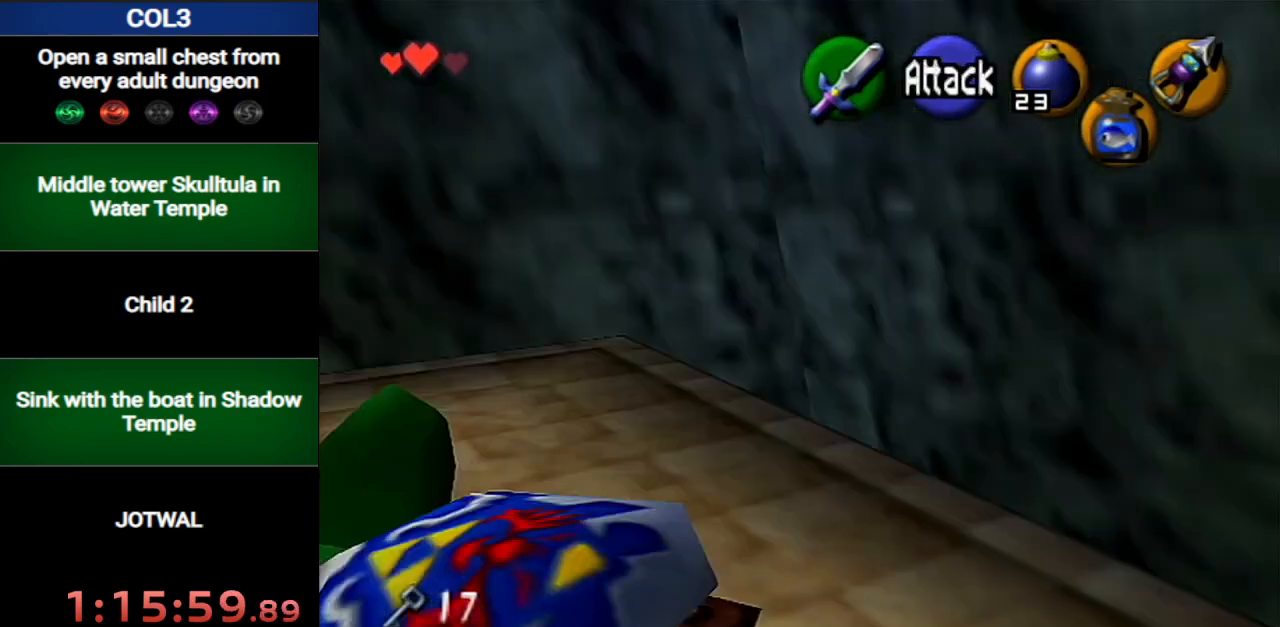
{"buttons": [], "left_stick": "up-left", "right_stick": "center", "events": [[500, "left_stick", "up-left"]]}
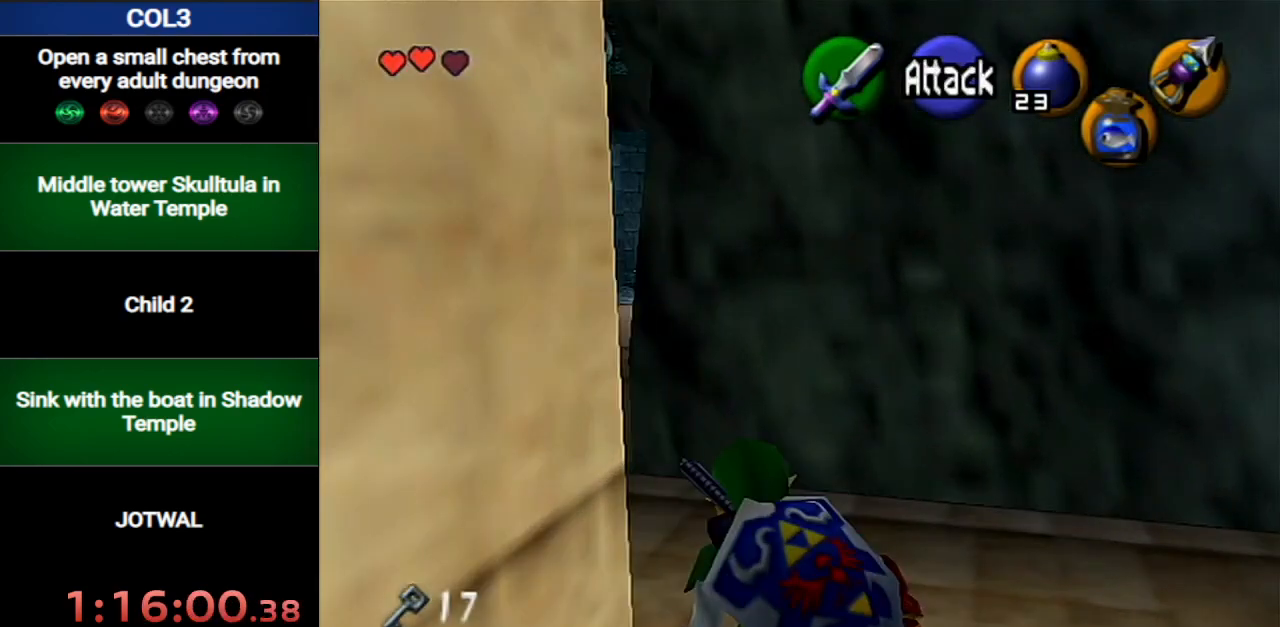
{"buttons": [], "left_stick": "up-left", "right_stick": "center", "events": []}
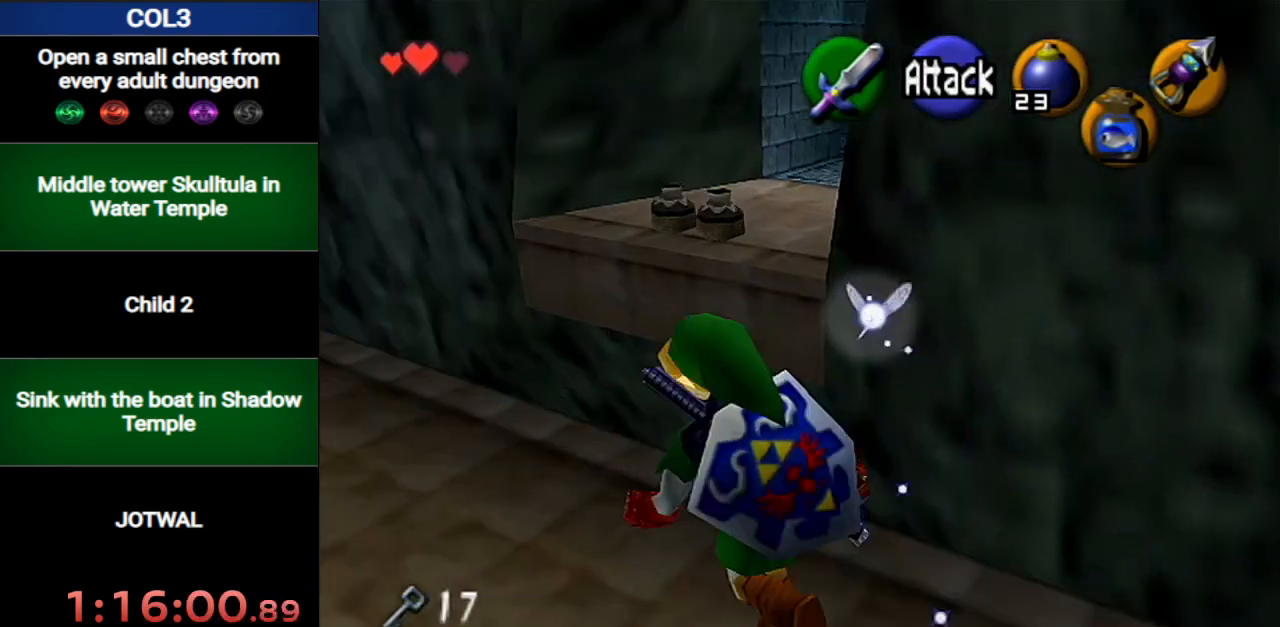
{"buttons": [], "left_stick": "up-left", "right_stick": "center", "events": []}
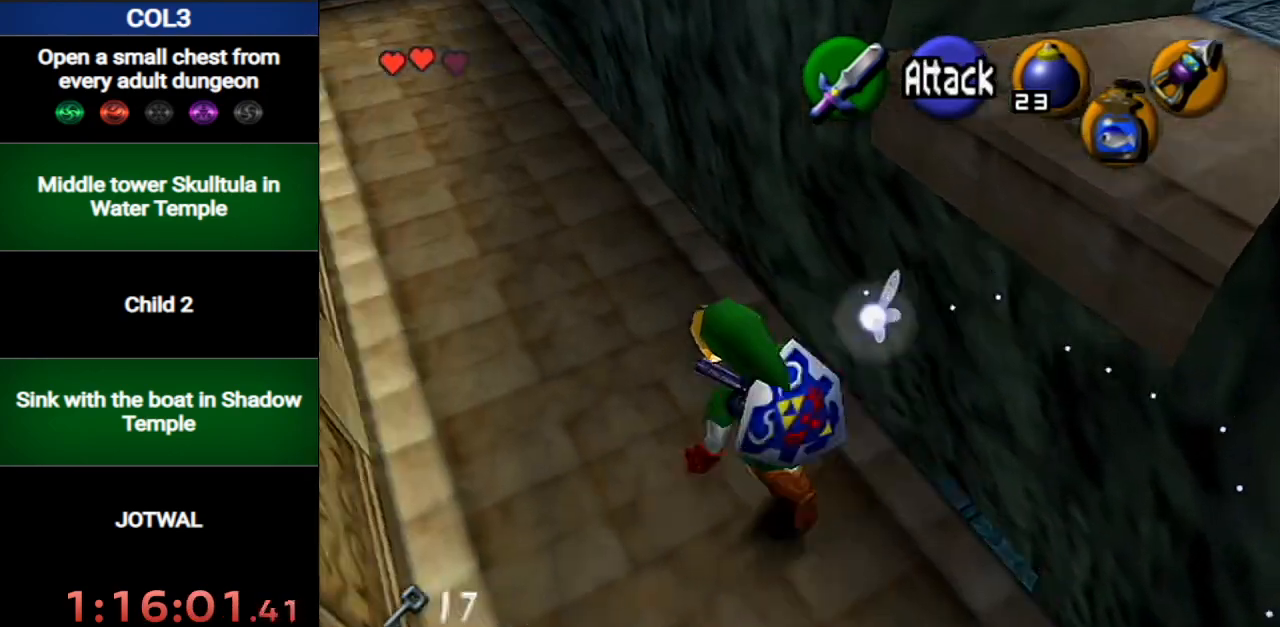
{"buttons": ["X"], "left_stick": "center", "right_stick": "center", "events": [[351, "X", "down"], [351, "left_stick", "center"]]}
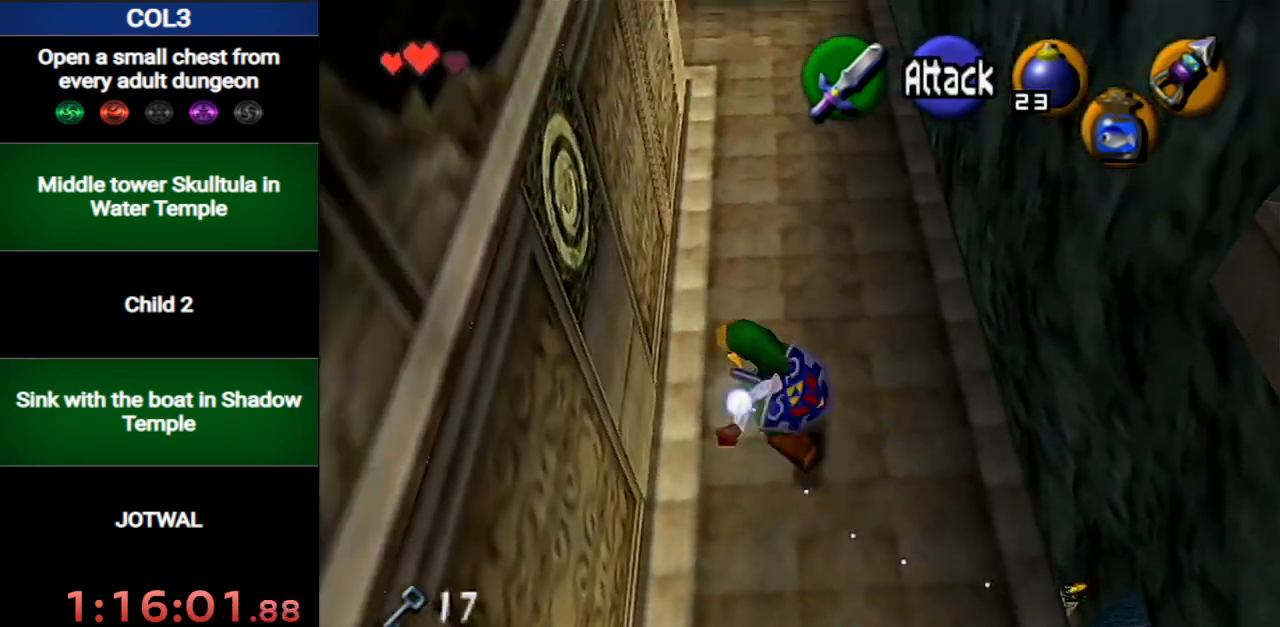
{"buttons": [], "left_stick": "right", "right_stick": "center", "events": [[100, "X", "up"], [183, "A", "down"], [317, "A", "up"], [450, "left_stick", "right"]]}
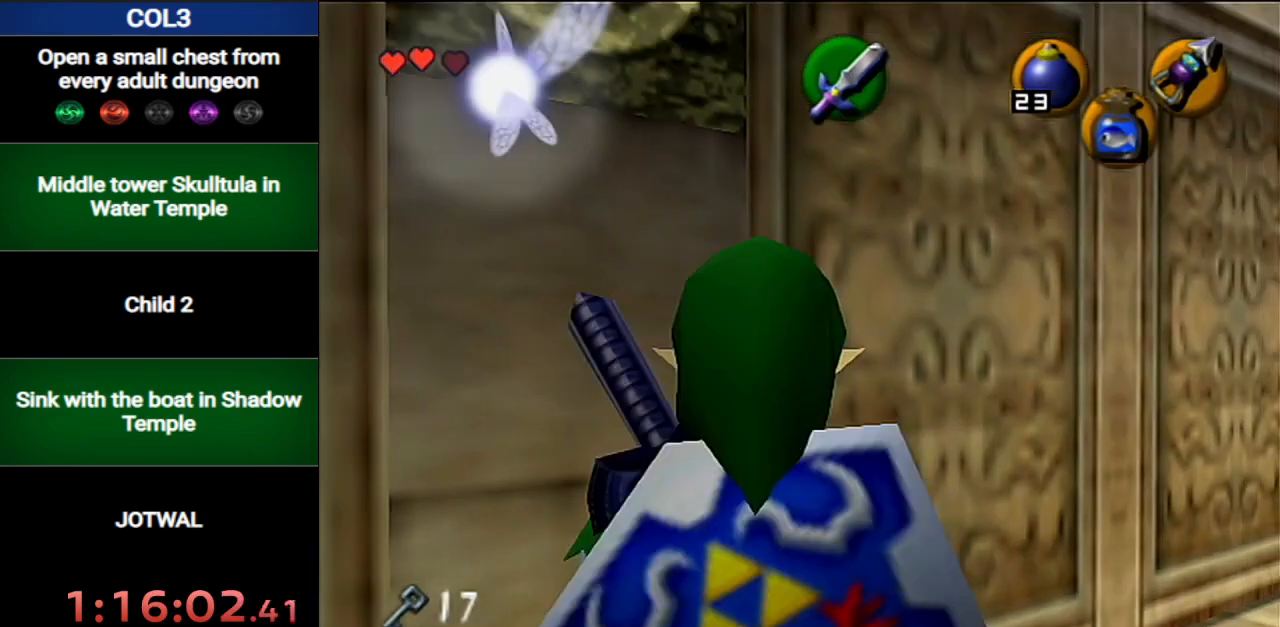
{"buttons": ["X"], "left_stick": "center", "right_stick": "center", "events": [[67, "X", "down"], [134, "left_stick", "center"]]}
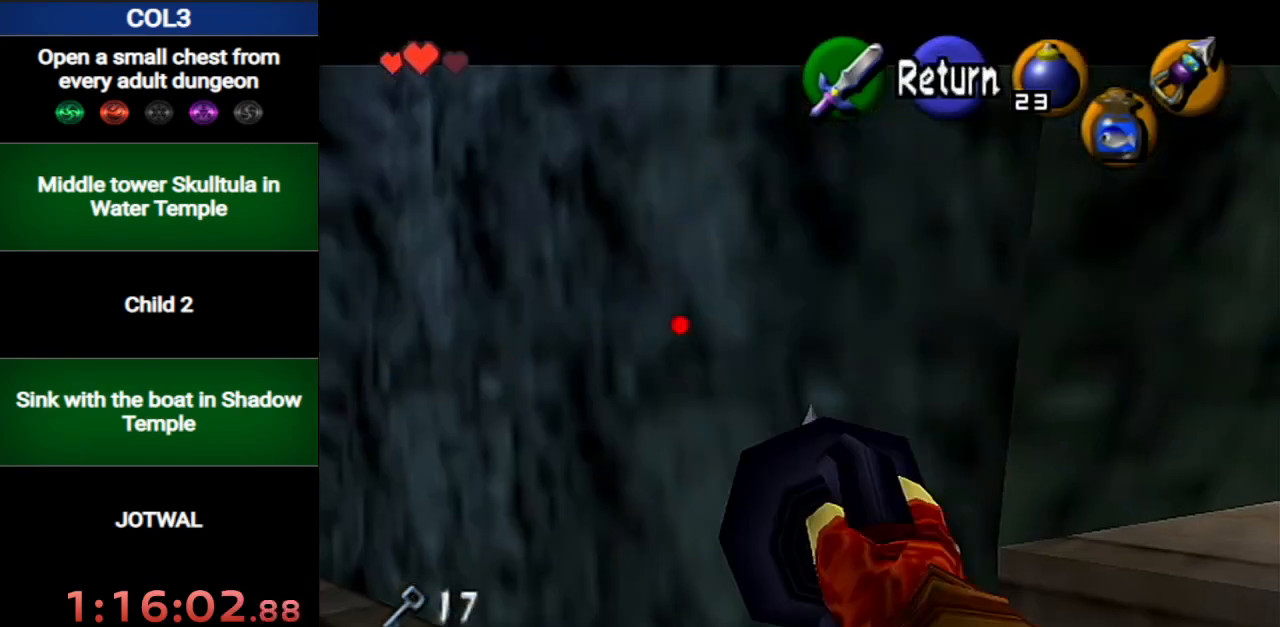
{"buttons": ["X"], "left_stick": "down-right", "right_stick": "center", "events": [[33, "left_stick", "down-right"]]}
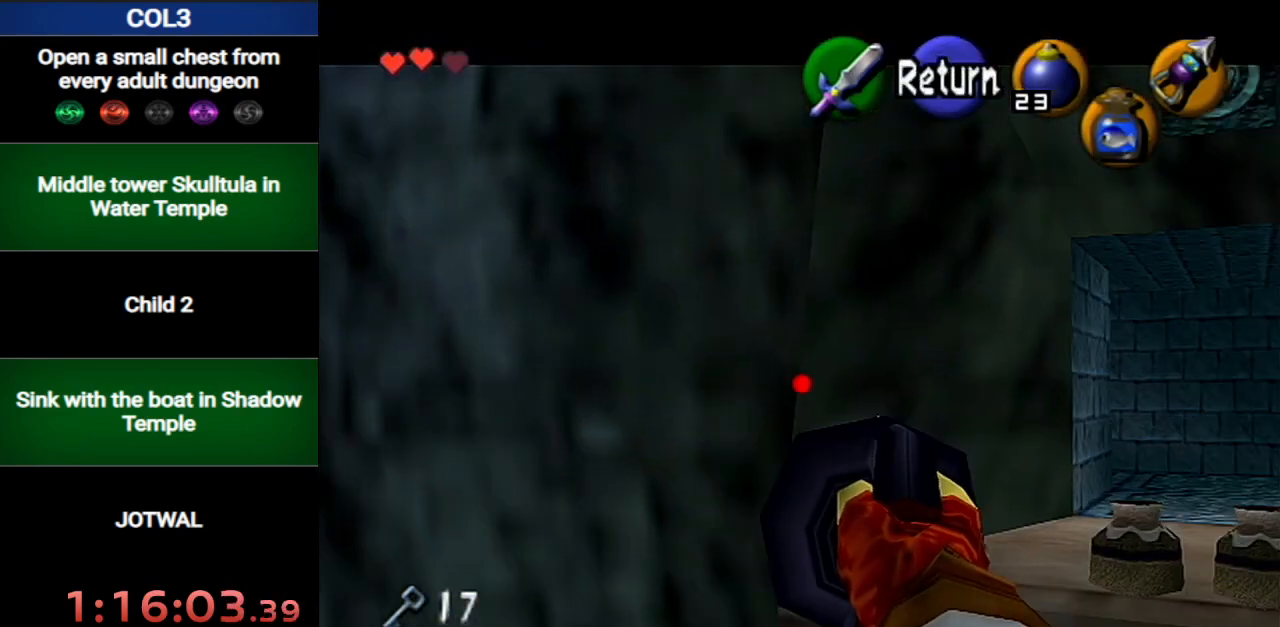
{"buttons": ["X"], "left_stick": "right", "right_stick": "center", "events": [[184, "left_stick", "center"], [401, "left_stick", "right"]]}
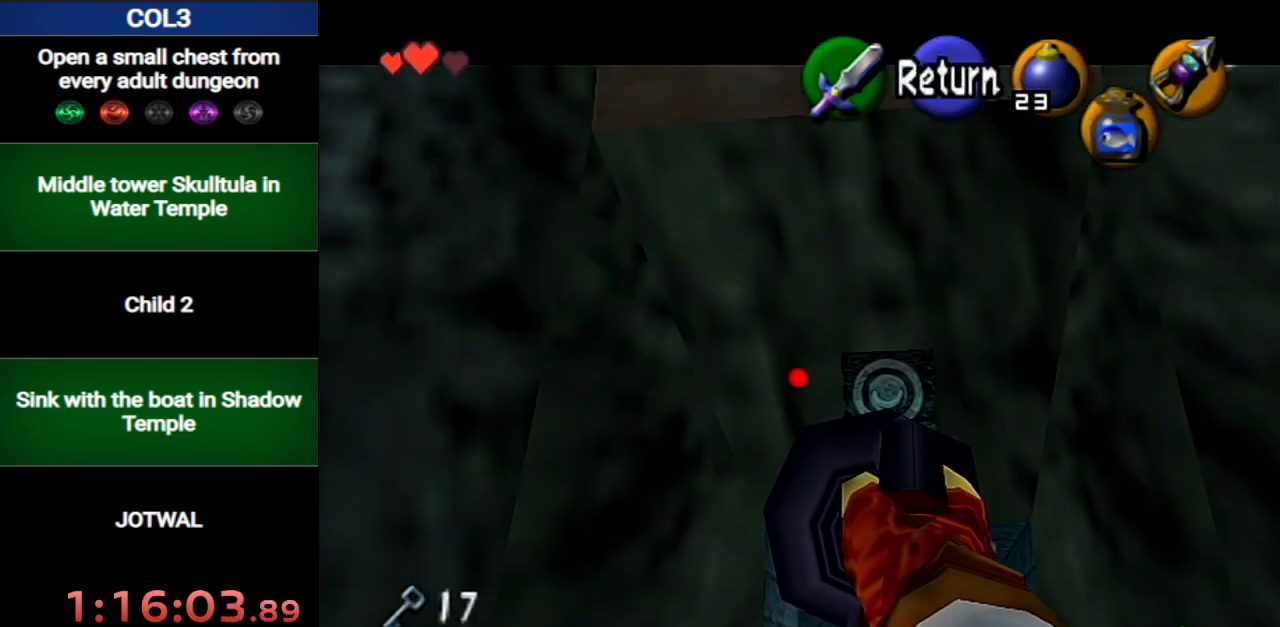
{"buttons": [], "left_stick": "center", "right_stick": "center", "events": [[84, "left_stick", "center"], [367, "X", "up"]]}
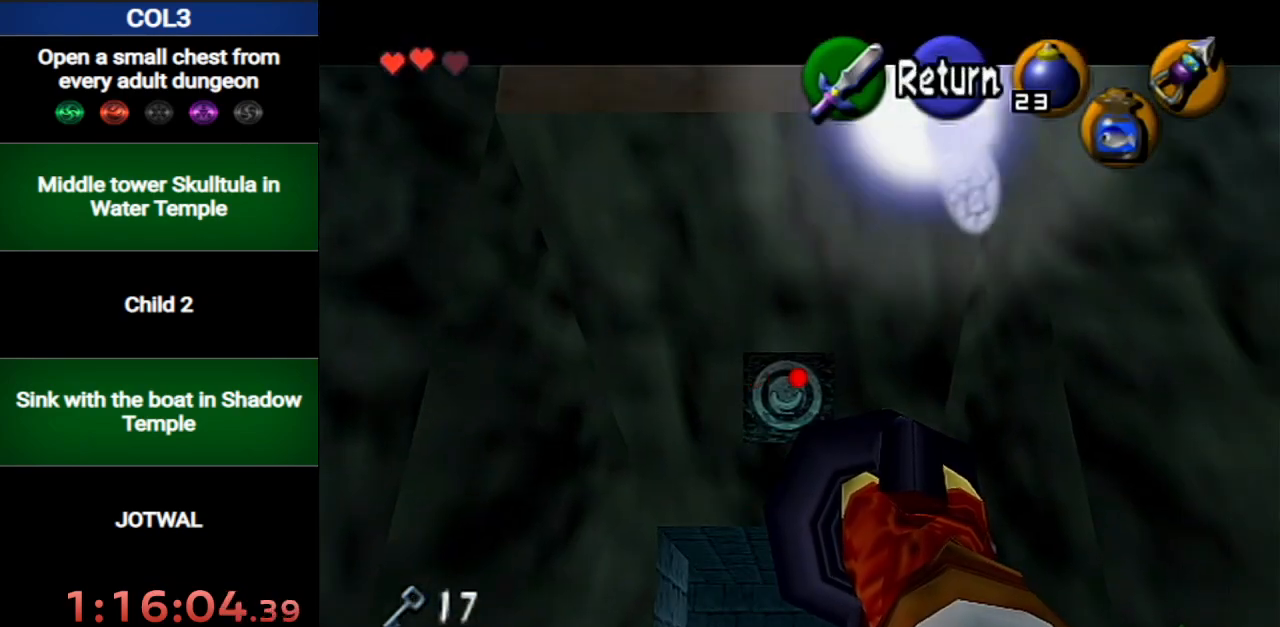
{"buttons": [], "left_stick": "up", "right_stick": "center", "events": [[367, "left_stick", "up"]]}
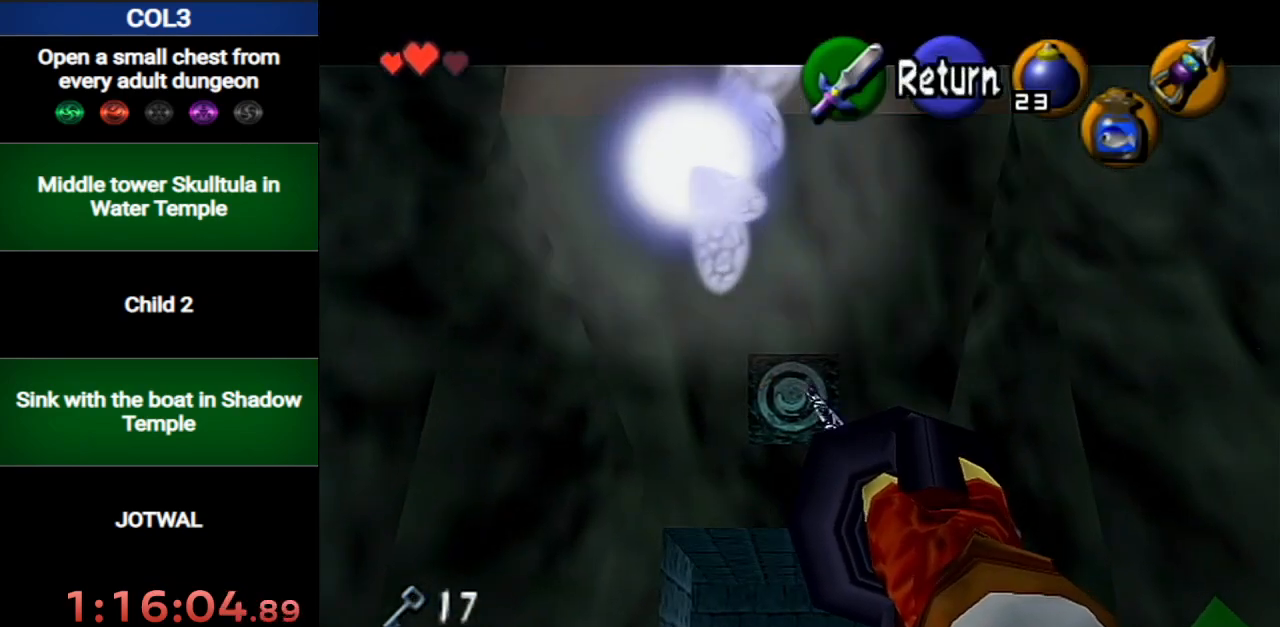
{"buttons": [], "left_stick": "up", "right_stick": "center", "events": []}
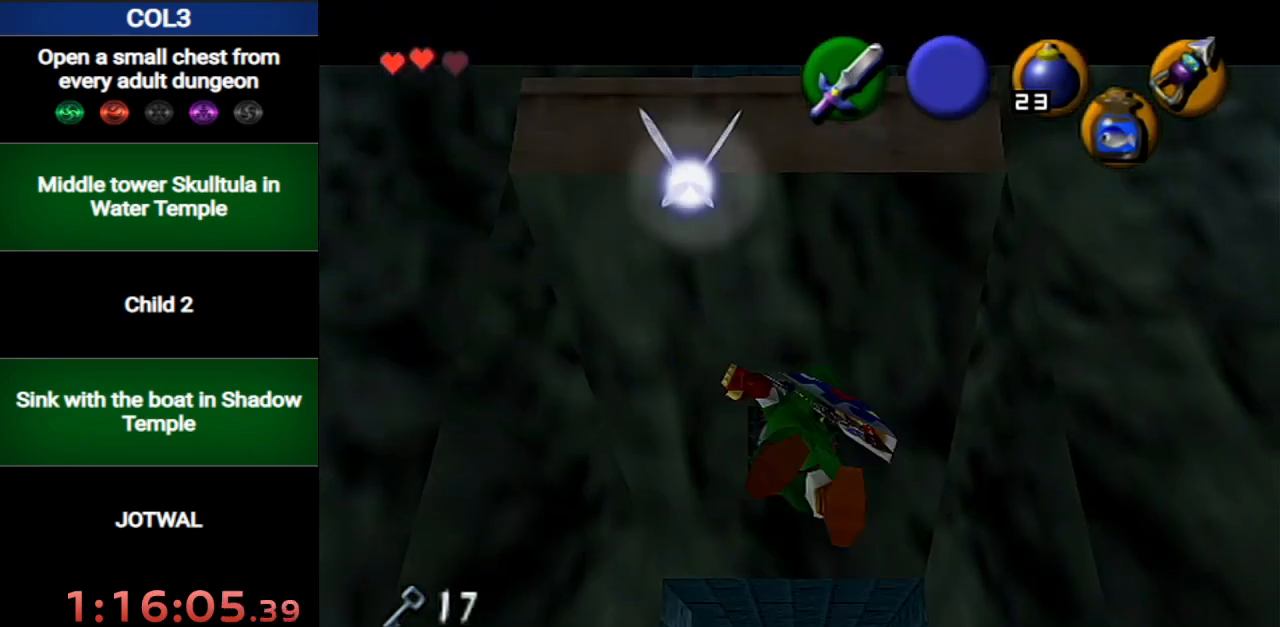
{"buttons": [], "left_stick": "up", "right_stick": "center", "events": []}
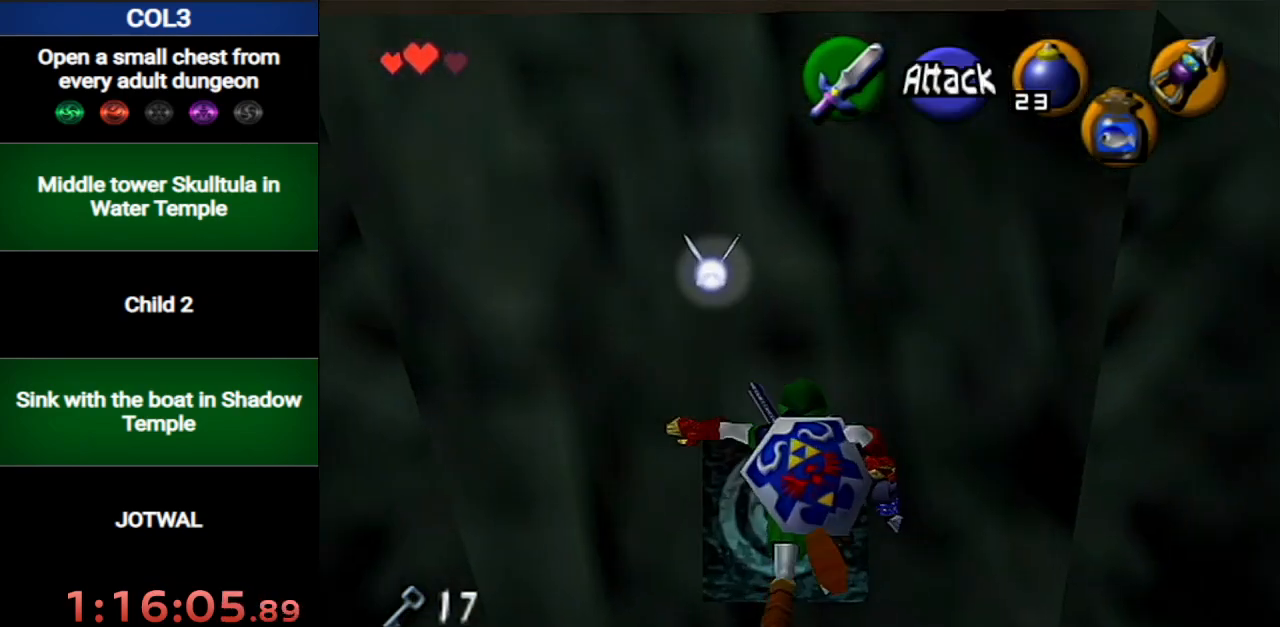
{"buttons": ["A"], "left_stick": "up", "right_stick": "center", "events": [[167, "A", "down"], [267, "A", "up"], [301, "A", "down"], [401, "A", "up"], [451, "A", "down"]]}
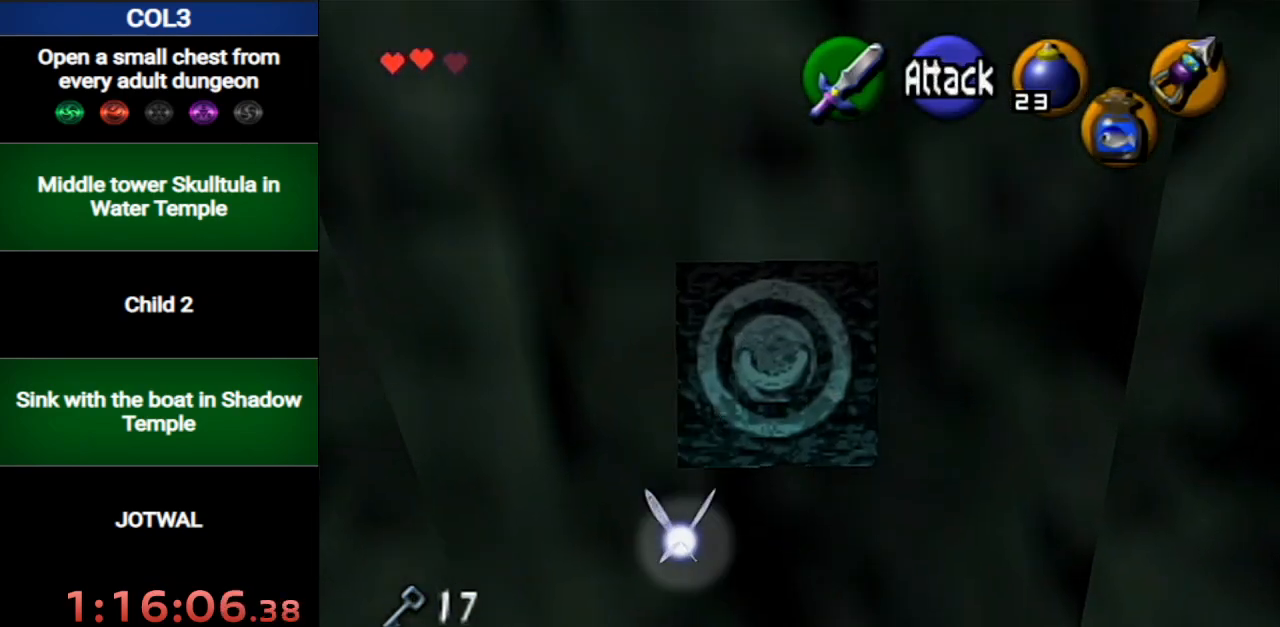
{"buttons": [], "left_stick": "up", "right_stick": "center", "events": [[50, "A", "up"], [117, "A", "down"], [200, "A", "up"]]}